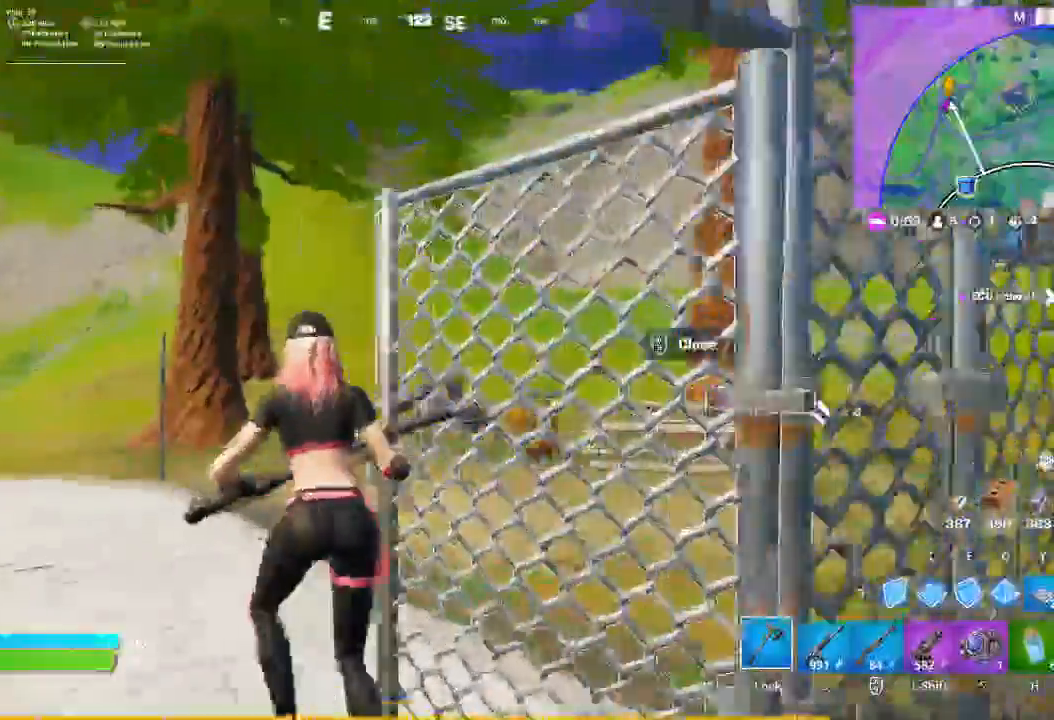
Gameplay with keyboard and mouse; each line is a JSON object with the keys and mouse buttons held at the frame after it. "events" lists presses ("down") and releases ("up") of "1", "2", "3", "4", "5", "a", "alt", "c", "caps_lock", "ctrl", "d", "e", "f", "g", "q", "r", "s", "shift", "space", "t", "tab", "v", "w", "x", "z", "mouse_left", "mouse_wheel" and "mouse_right" between this image and that frame as [ms after this image, input, new state], when the widget could be followed in between. "mouse_left", "mouse_wheel", "mouse_right" = the "left", "wheel", "right" buttons of the "mouse" list. No other keys are recorded. "wheel" means that the mouse wheel is clicked or scrolled. Not read: mouse_move.
{"keys": ["d", "w"], "mouse": []}
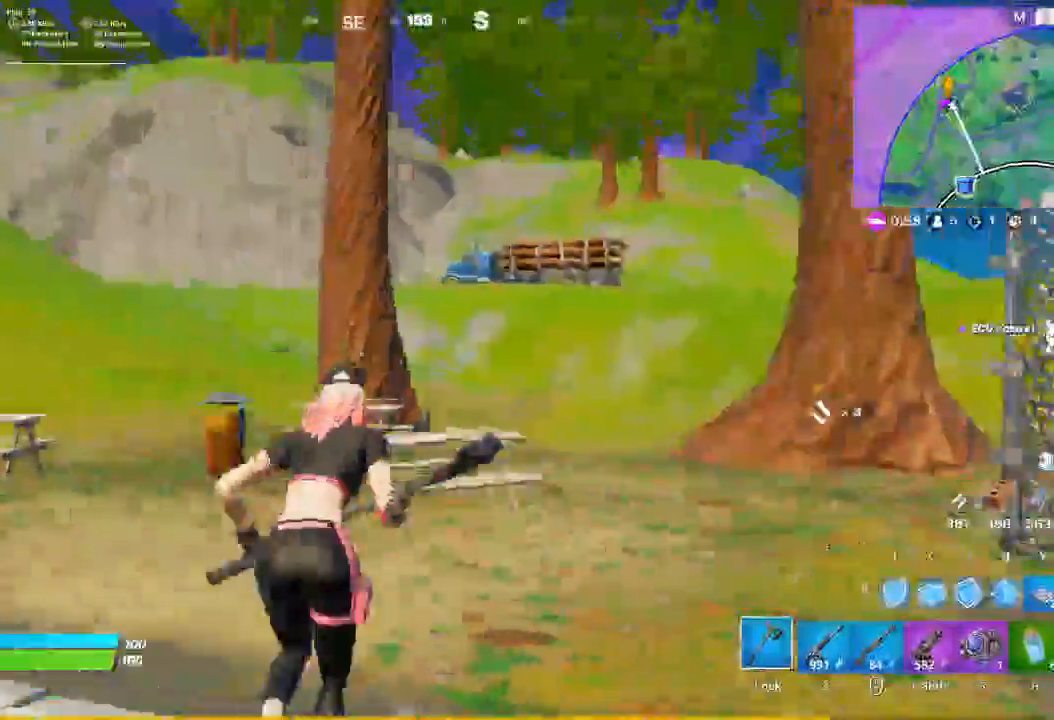
{"keys": ["d", "w"], "mouse": [], "events": []}
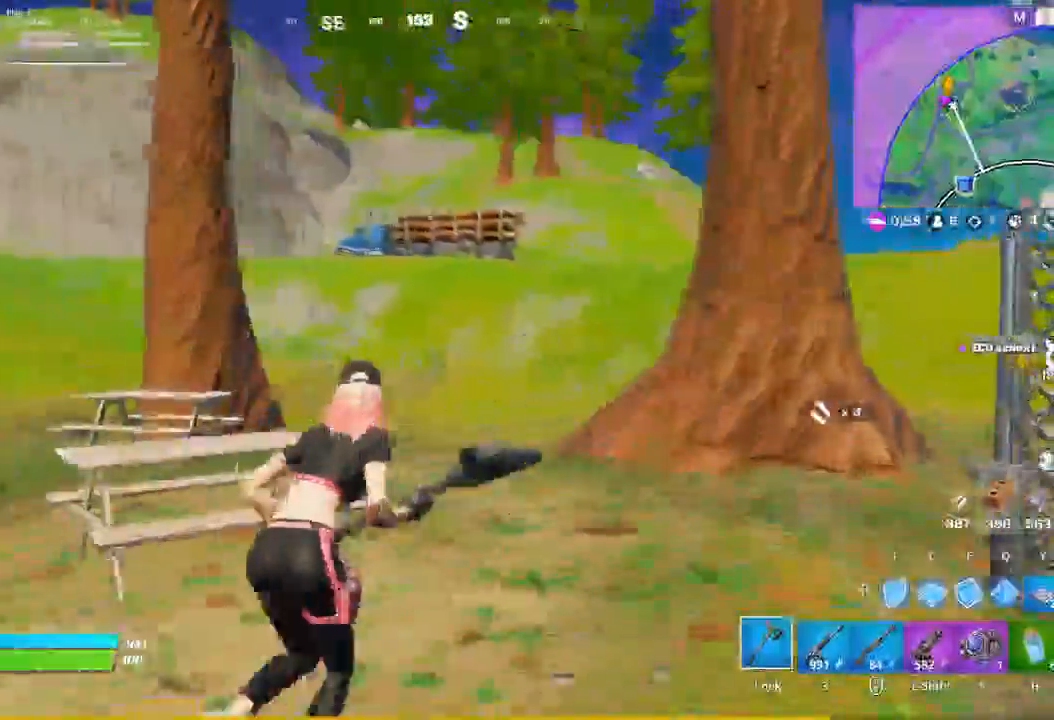
{"keys": ["w"], "mouse": [], "events": [[367, "d", "up"], [367, "space", "down"], [433, "space", "up"]]}
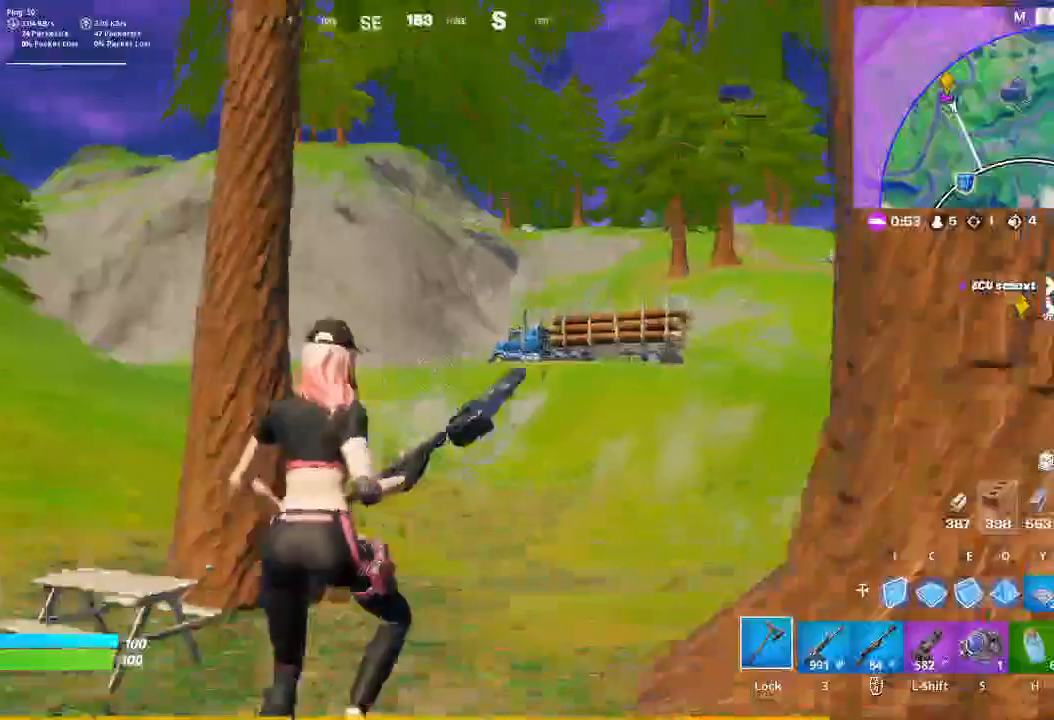
{"keys": ["w"], "mouse": [], "events": []}
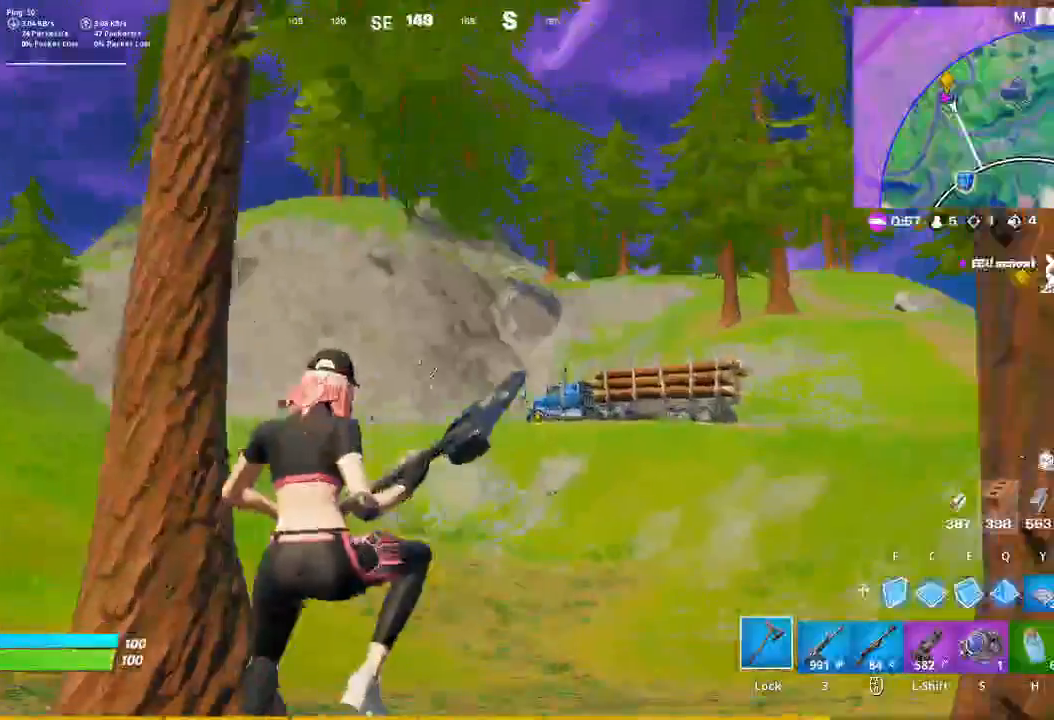
{"keys": ["w"], "mouse": [], "events": []}
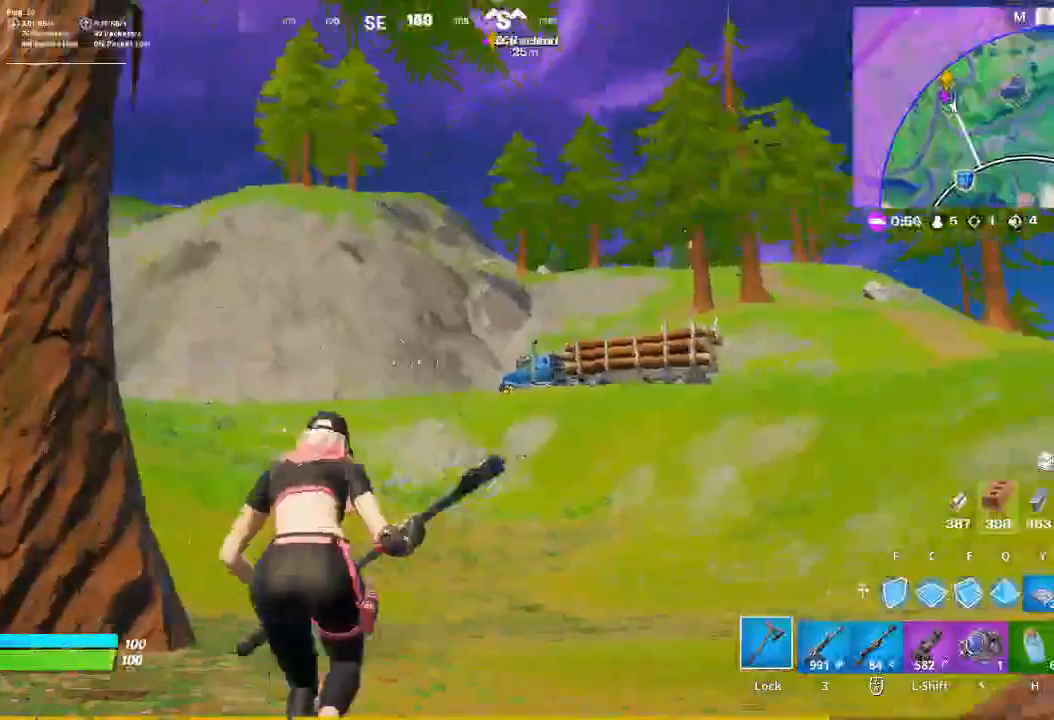
{"keys": ["w"], "mouse": [], "events": []}
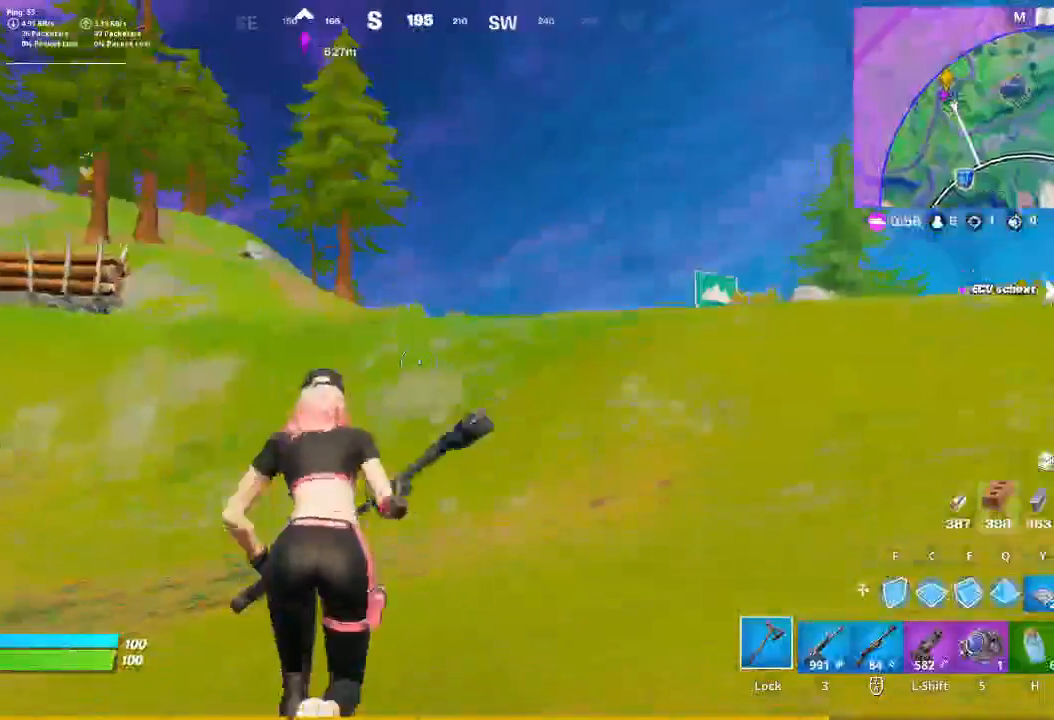
{"keys": ["w"], "mouse": [], "events": []}
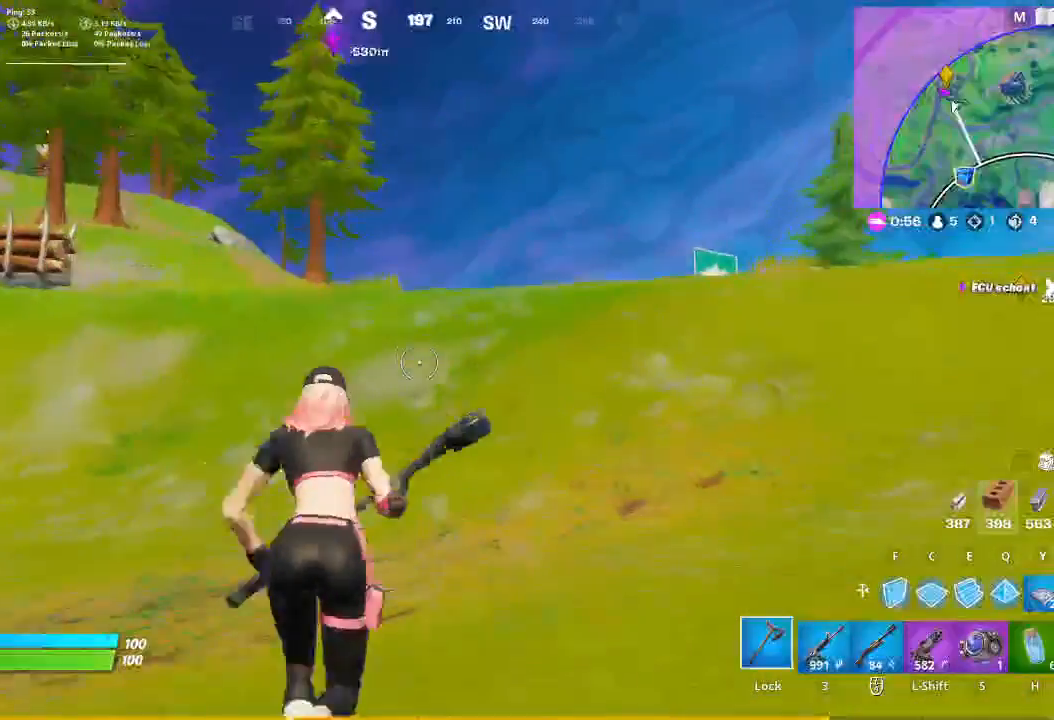
{"keys": ["d", "w"], "mouse": [], "events": [[133, "d", "down"]]}
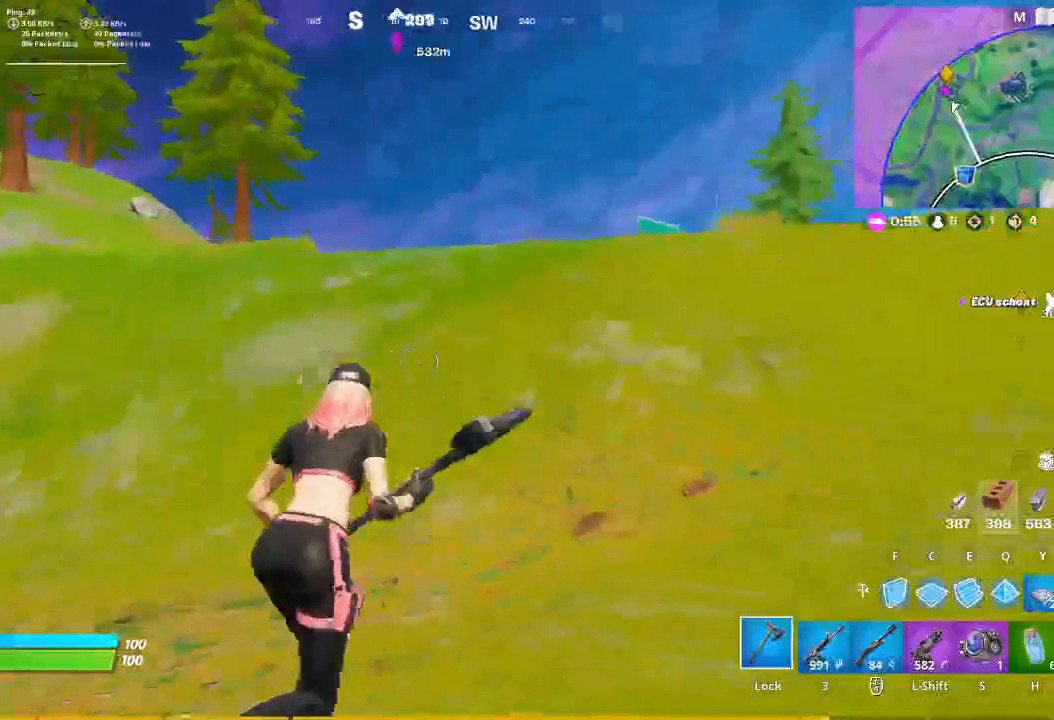
{"keys": ["a", "w"], "mouse": [], "events": [[67, "d", "up"], [433, "a", "down"]]}
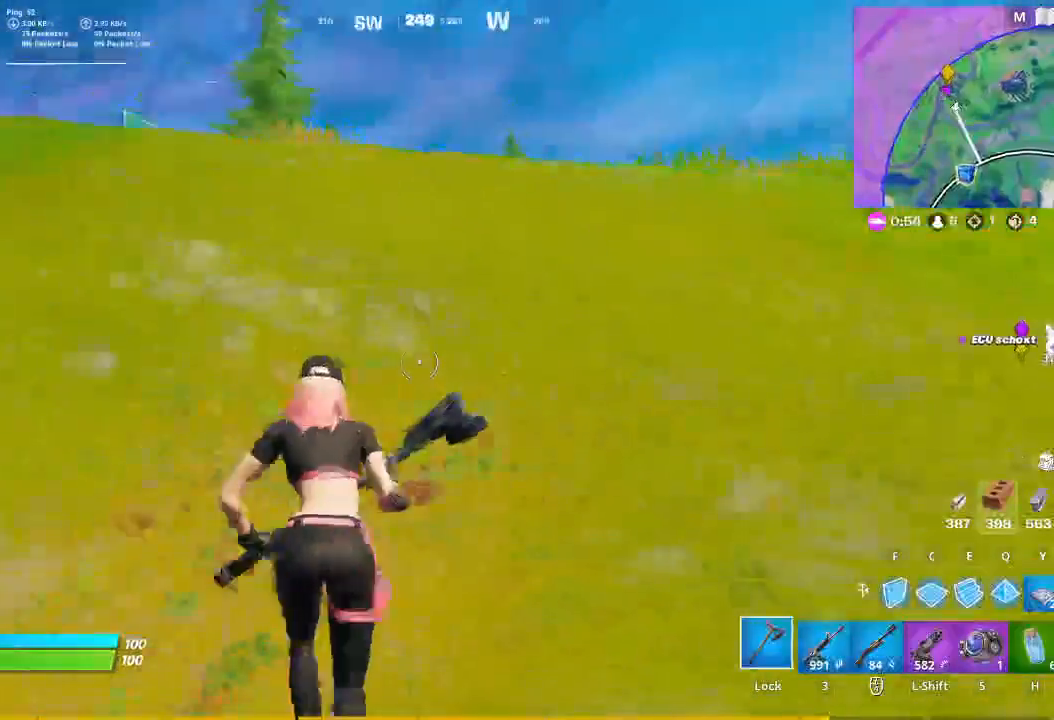
{"keys": ["a", "w"], "mouse": [], "events": [[133, "space", "down"], [233, "space", "up"]]}
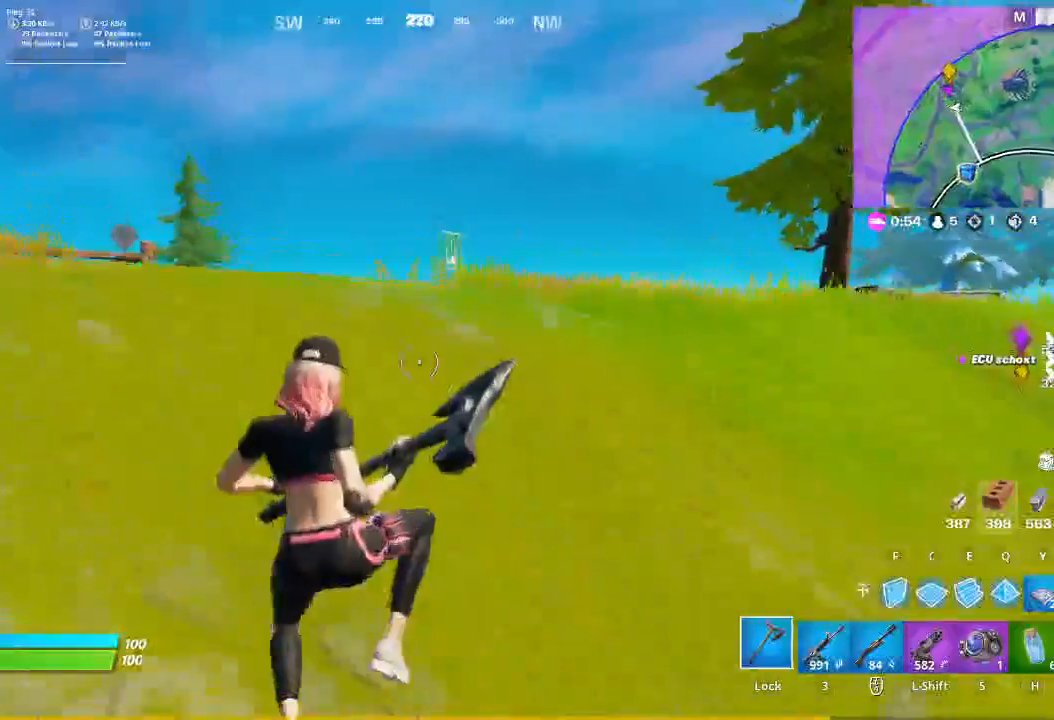
{"keys": ["a", "w"], "mouse": [], "events": []}
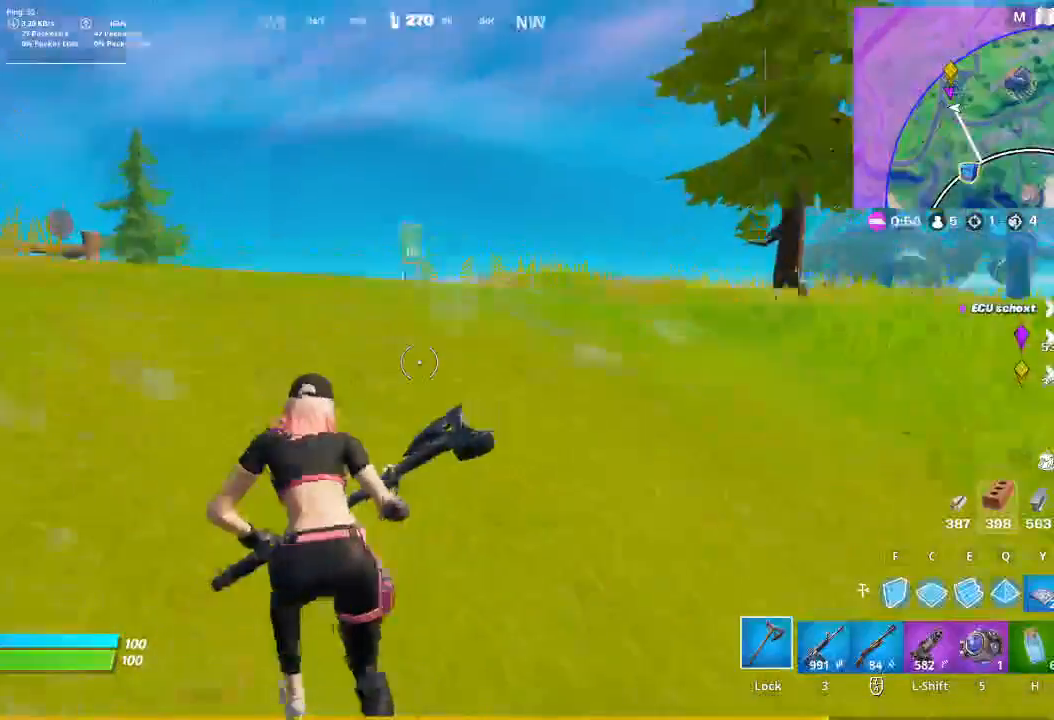
{"keys": ["a", "w"], "mouse": [], "events": [[33, "space", "down"], [167, "space", "up"]]}
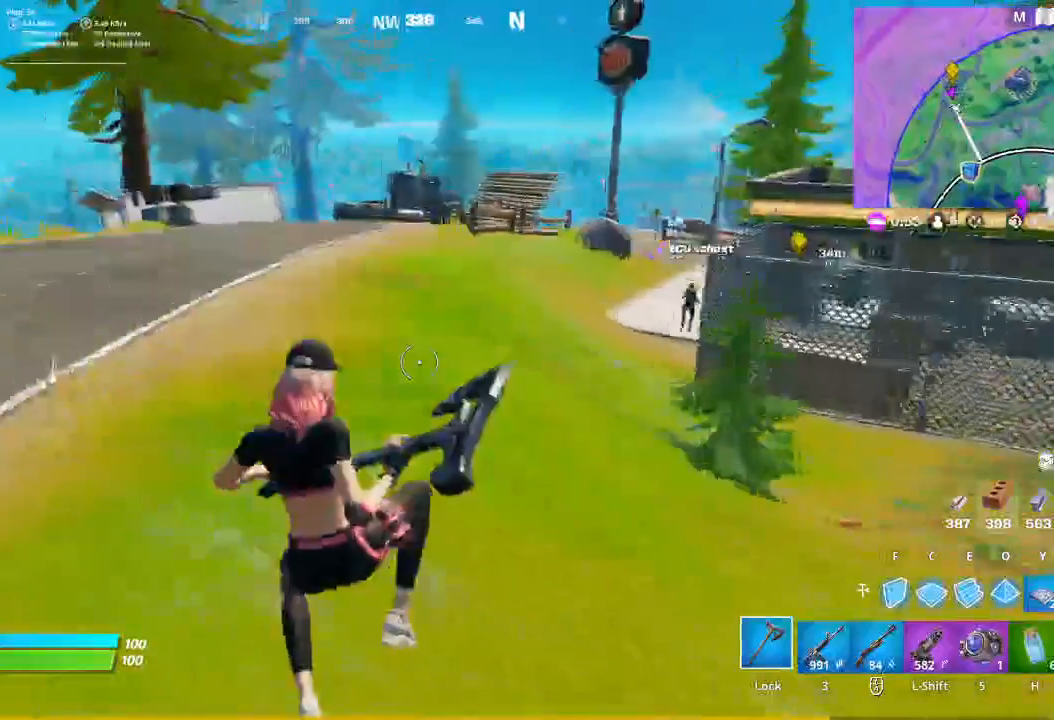
{"keys": ["a", "w"], "mouse": [], "events": []}
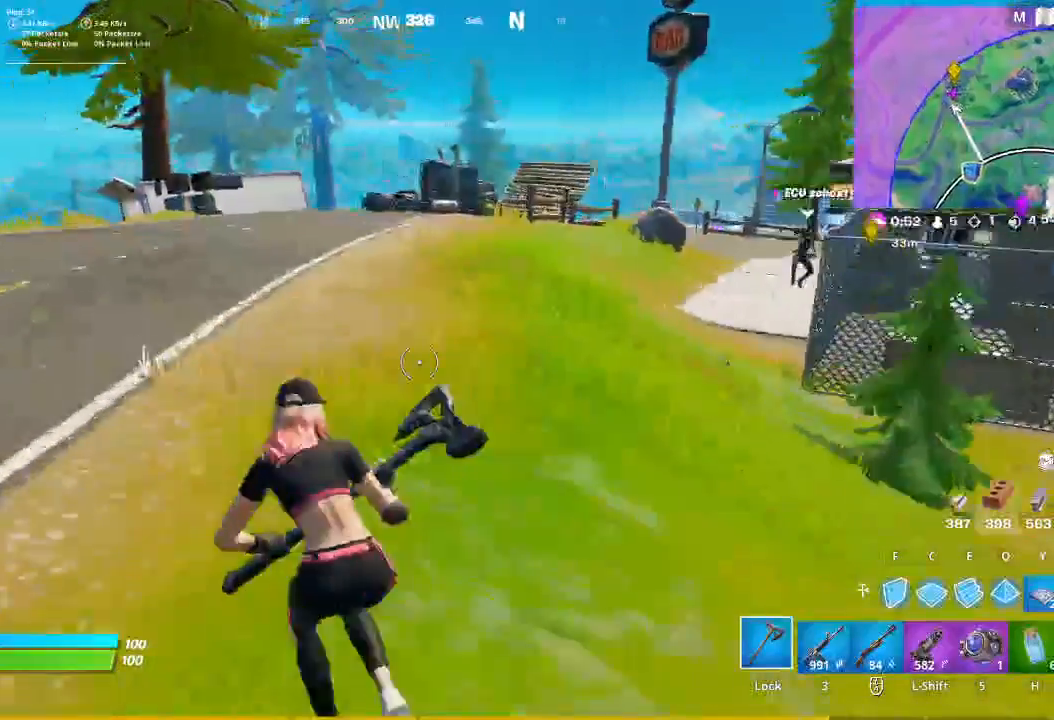
{"keys": ["a", "w"], "mouse": [], "events": [[200, "space", "down"], [300, "space", "up"]]}
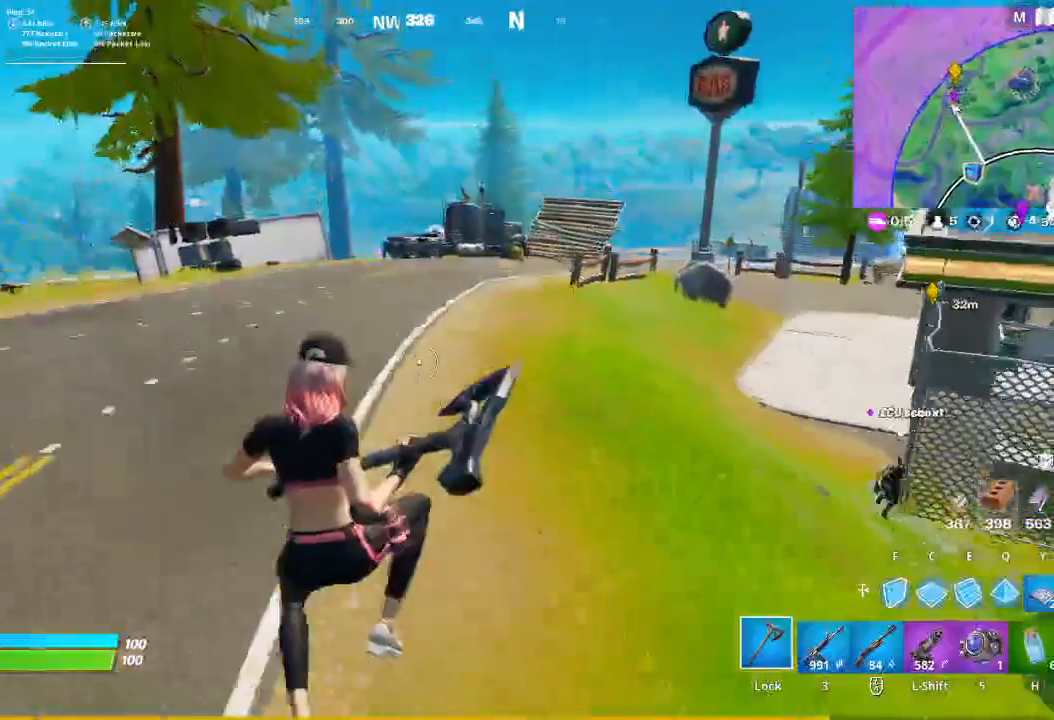
{"keys": ["a", "w"], "mouse": [], "events": []}
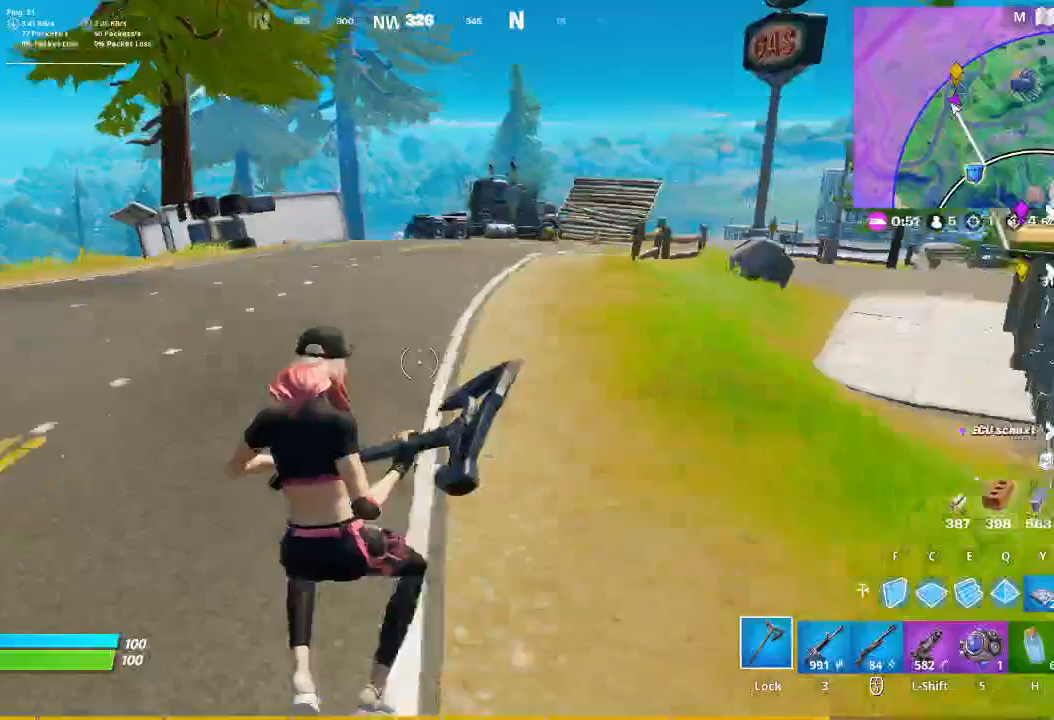
{"keys": ["a"], "mouse": [], "events": [[233, "space", "down"], [333, "w", "up"], [367, "space", "up"]]}
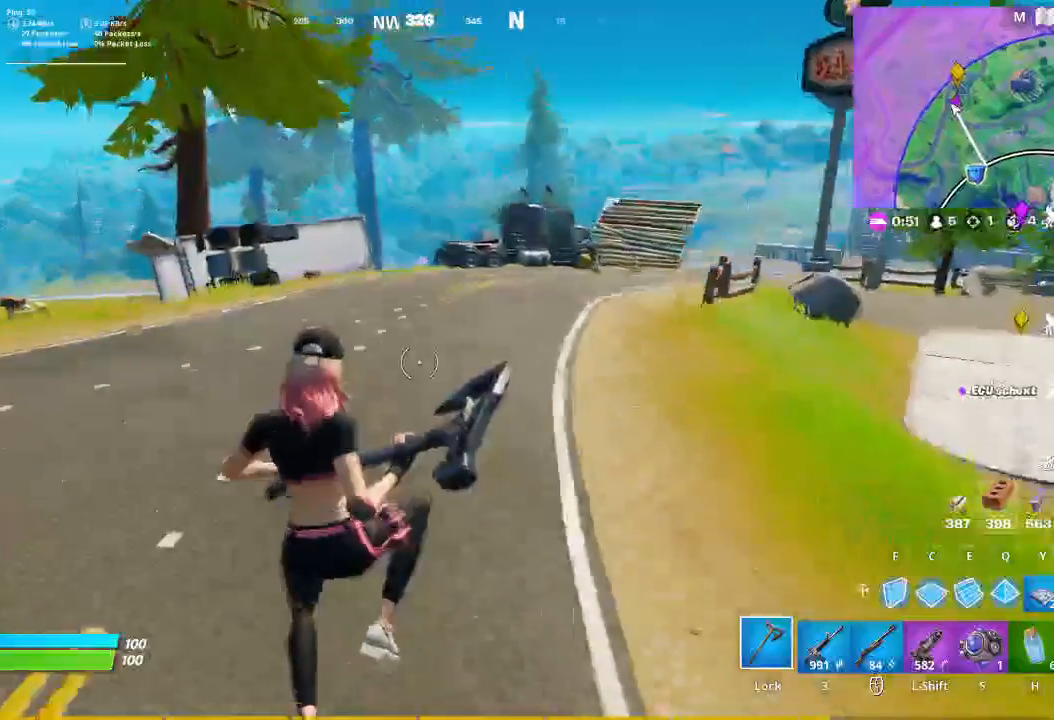
{"keys": ["a", "w"], "mouse": [], "events": [[367, "w", "down"]]}
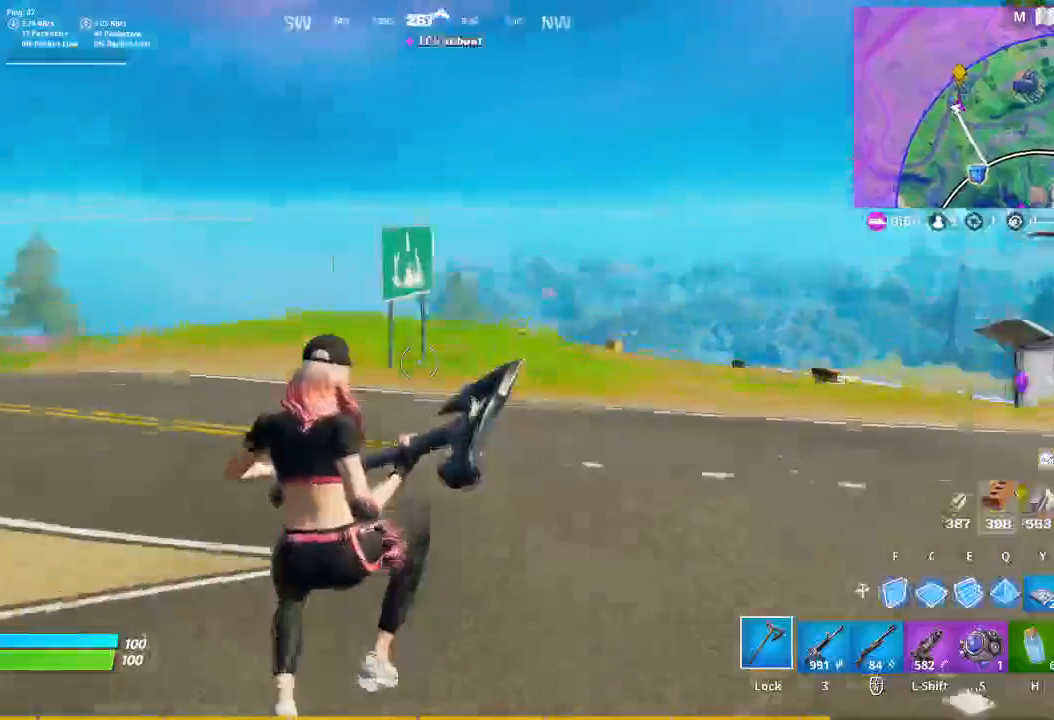
{"keys": ["a", "w"], "mouse": [], "events": []}
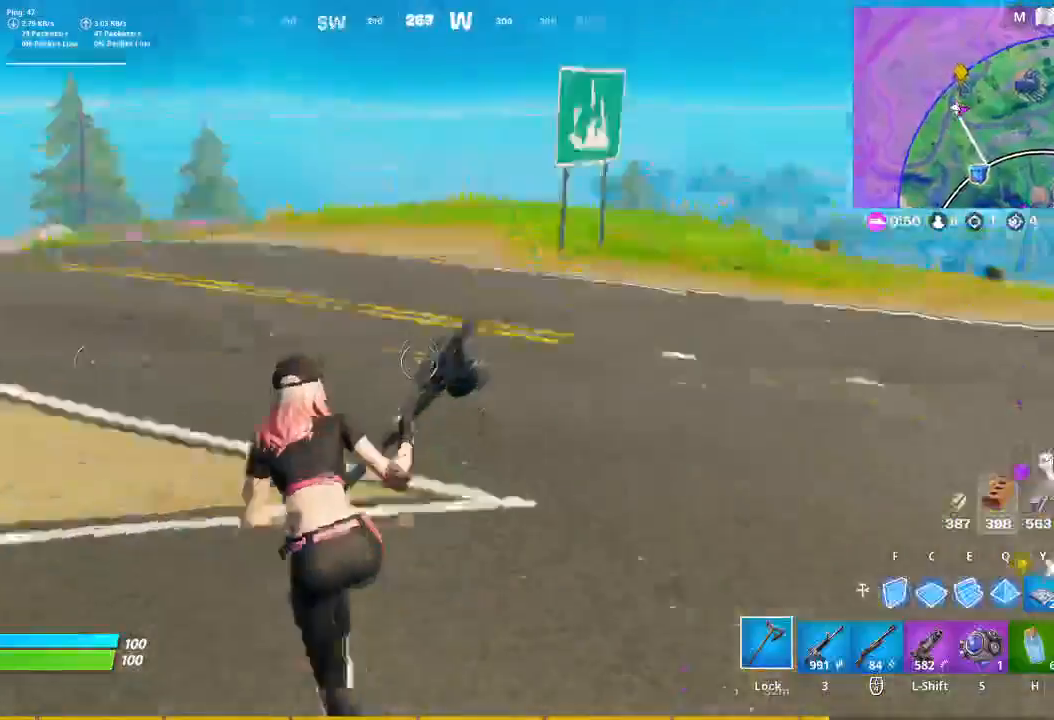
{"keys": ["a", "w"], "mouse": [], "events": []}
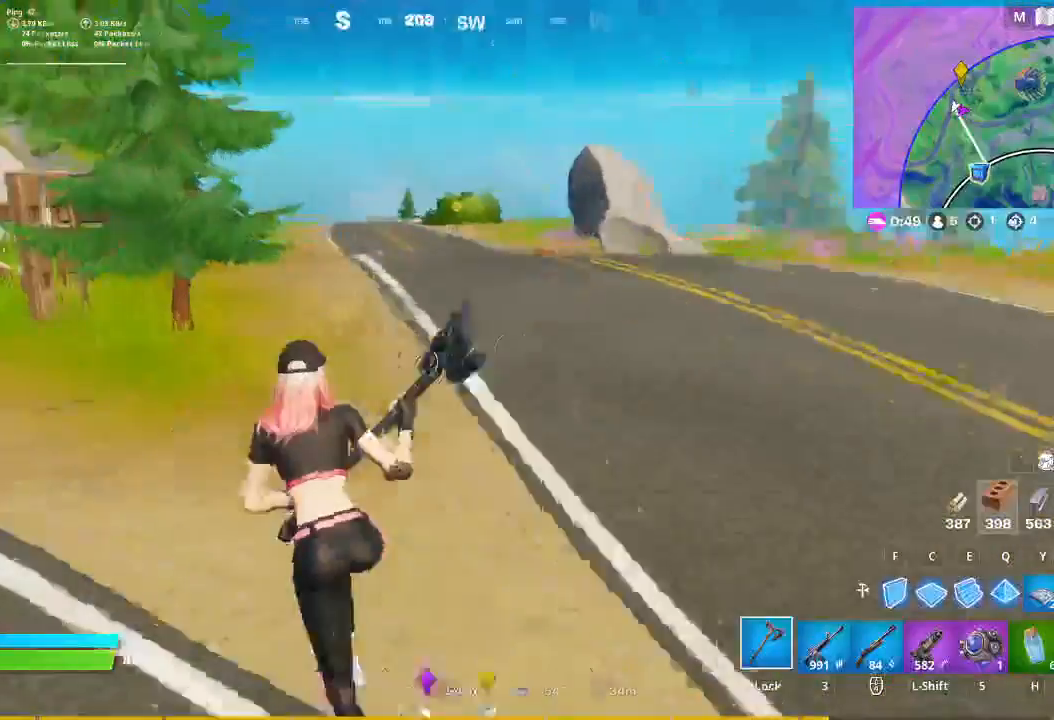
{"keys": ["a", "w"], "mouse": [], "events": []}
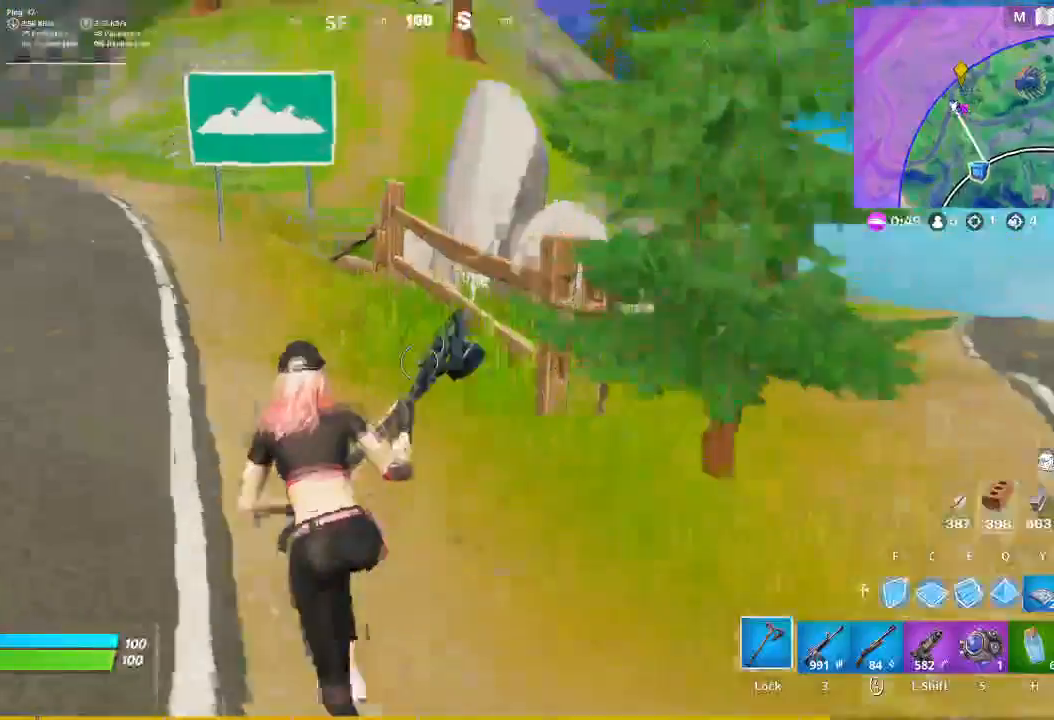
{"keys": ["w"], "mouse": [], "events": [[67, "a", "up"]]}
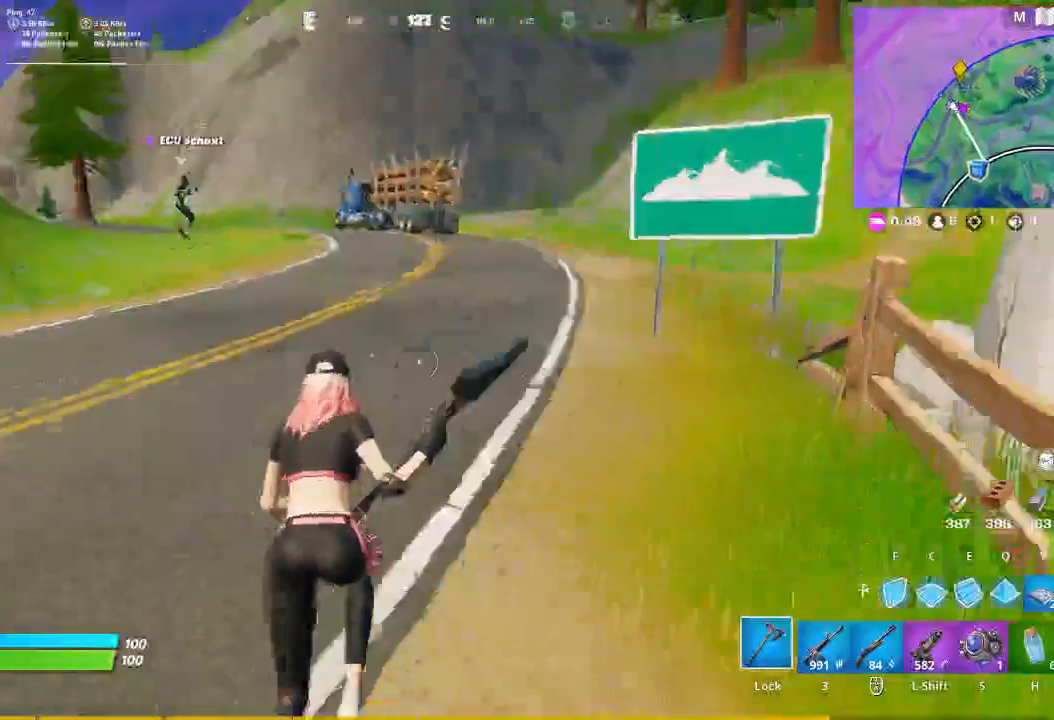
{"keys": ["w"], "mouse": [], "events": []}
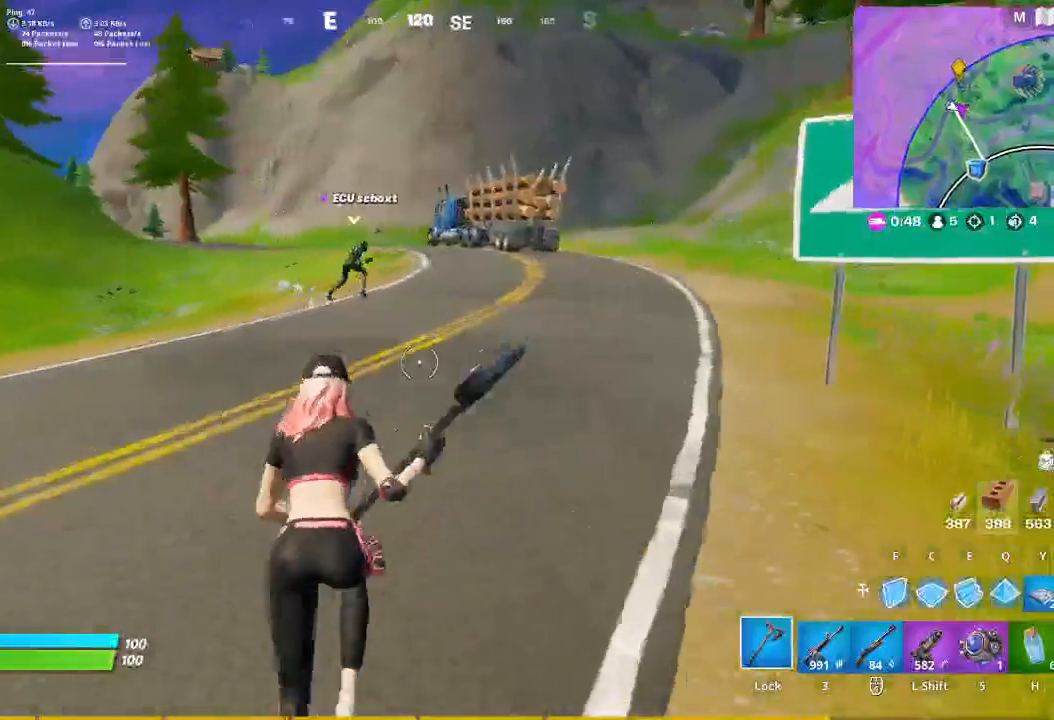
{"keys": ["w"], "mouse": [], "events": []}
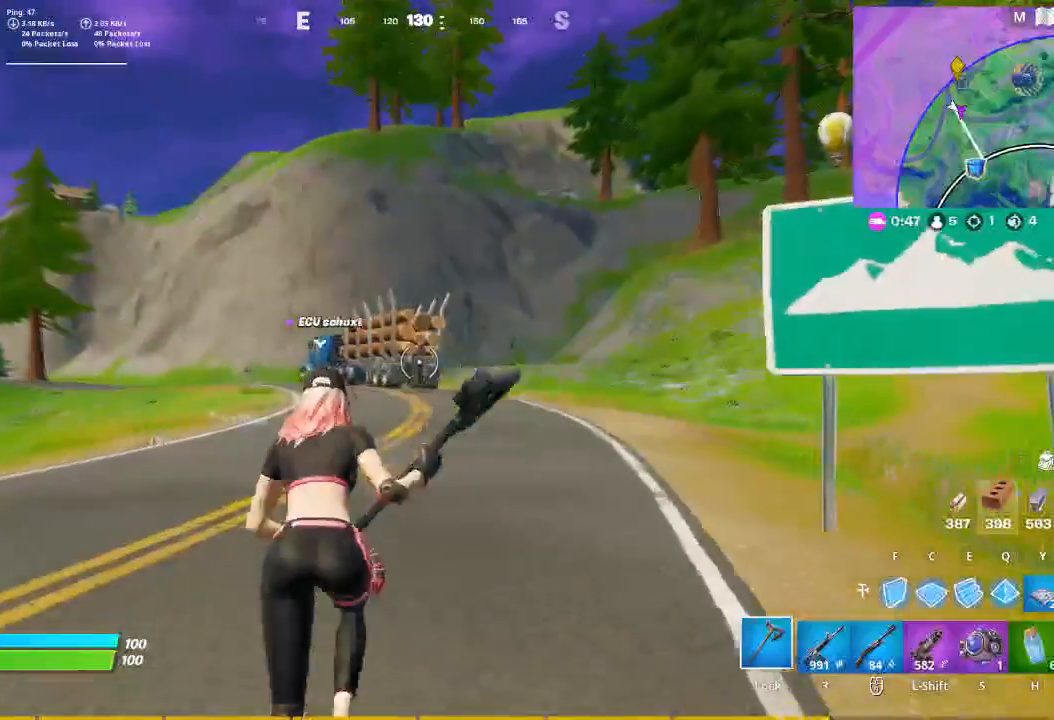
{"keys": ["w"], "mouse": [], "events": []}
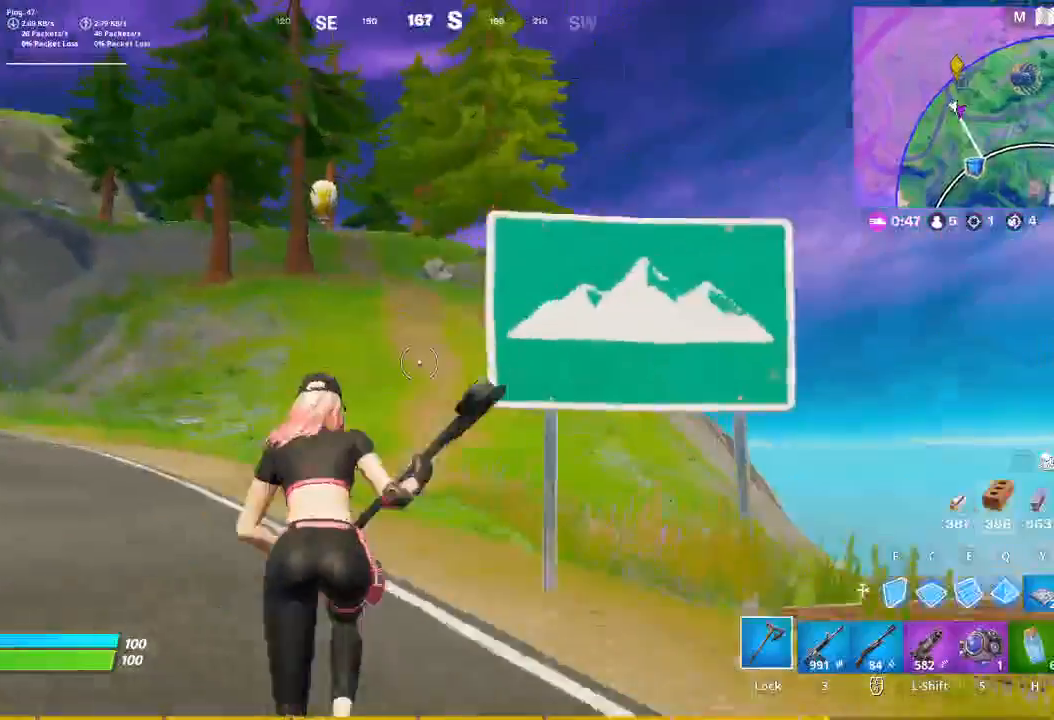
{"keys": ["space", "w"], "mouse": [], "events": [[233, "a", "down"], [500, "a", "up"], [500, "space", "down"]]}